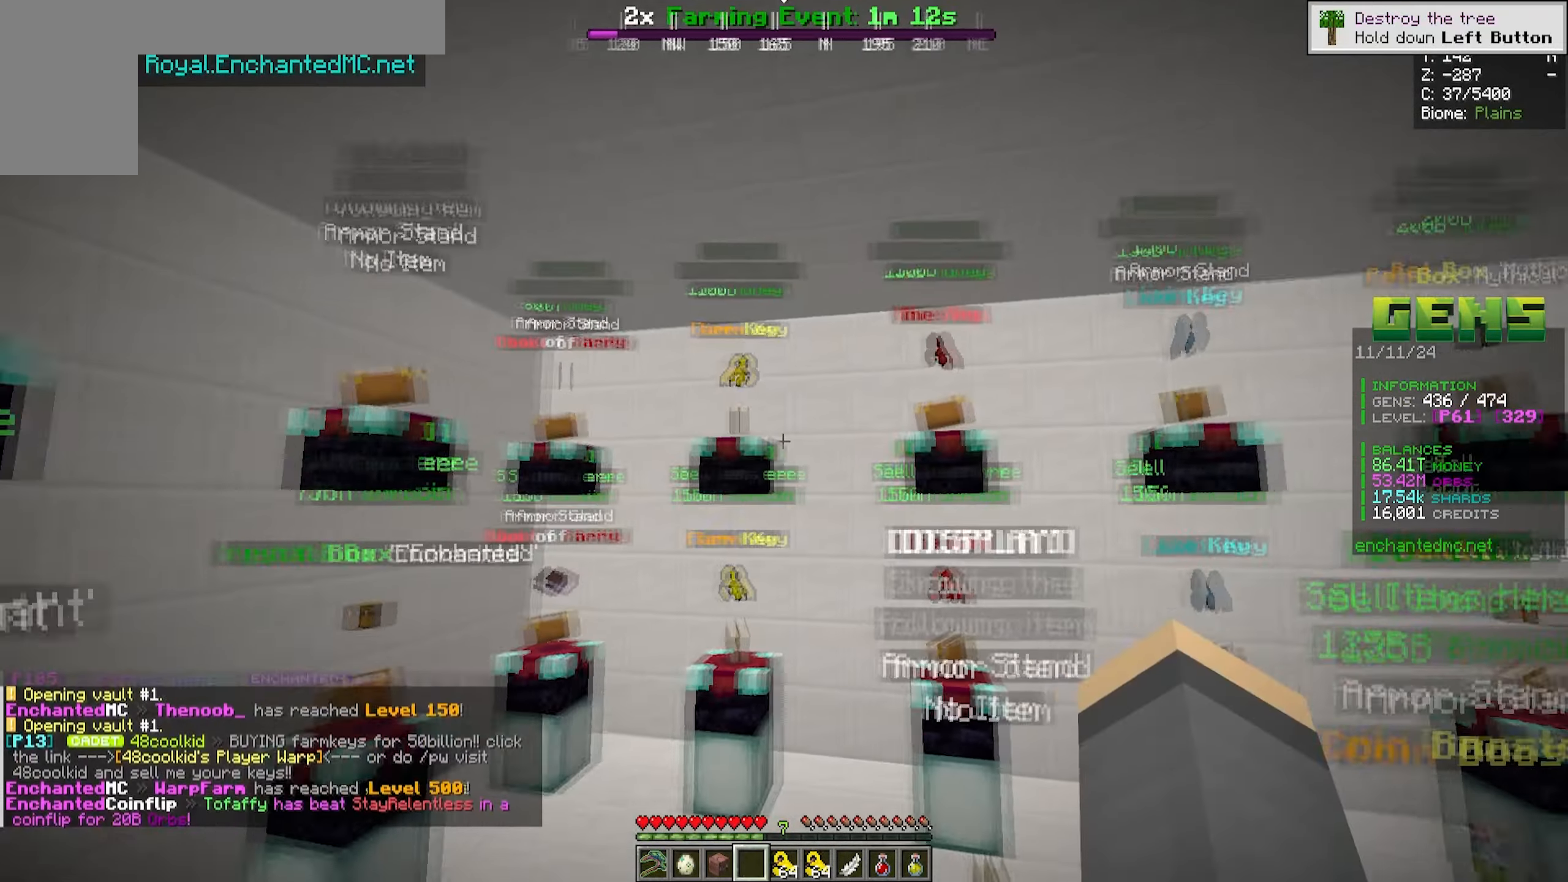
Gameplay with keyboard and mouse; each line is a JSON object with the keys and mouse buttons held at the frame after it. "events" lists presses ("down") and releases ("up") of "a", "d", "s", "w", "mouse_left" and "mouse_right" between this image and that frame as [ms after this image, input, new state], when the widget could be followed in between. "mouse_left", "mouse_right" = the "left", "right" buttons of the "mouse" list. No other keys are recorded. Fast repeated clicks can show as one long hold. Mouse movement is not recorded.
{"keys": ["w"], "mouse": []}
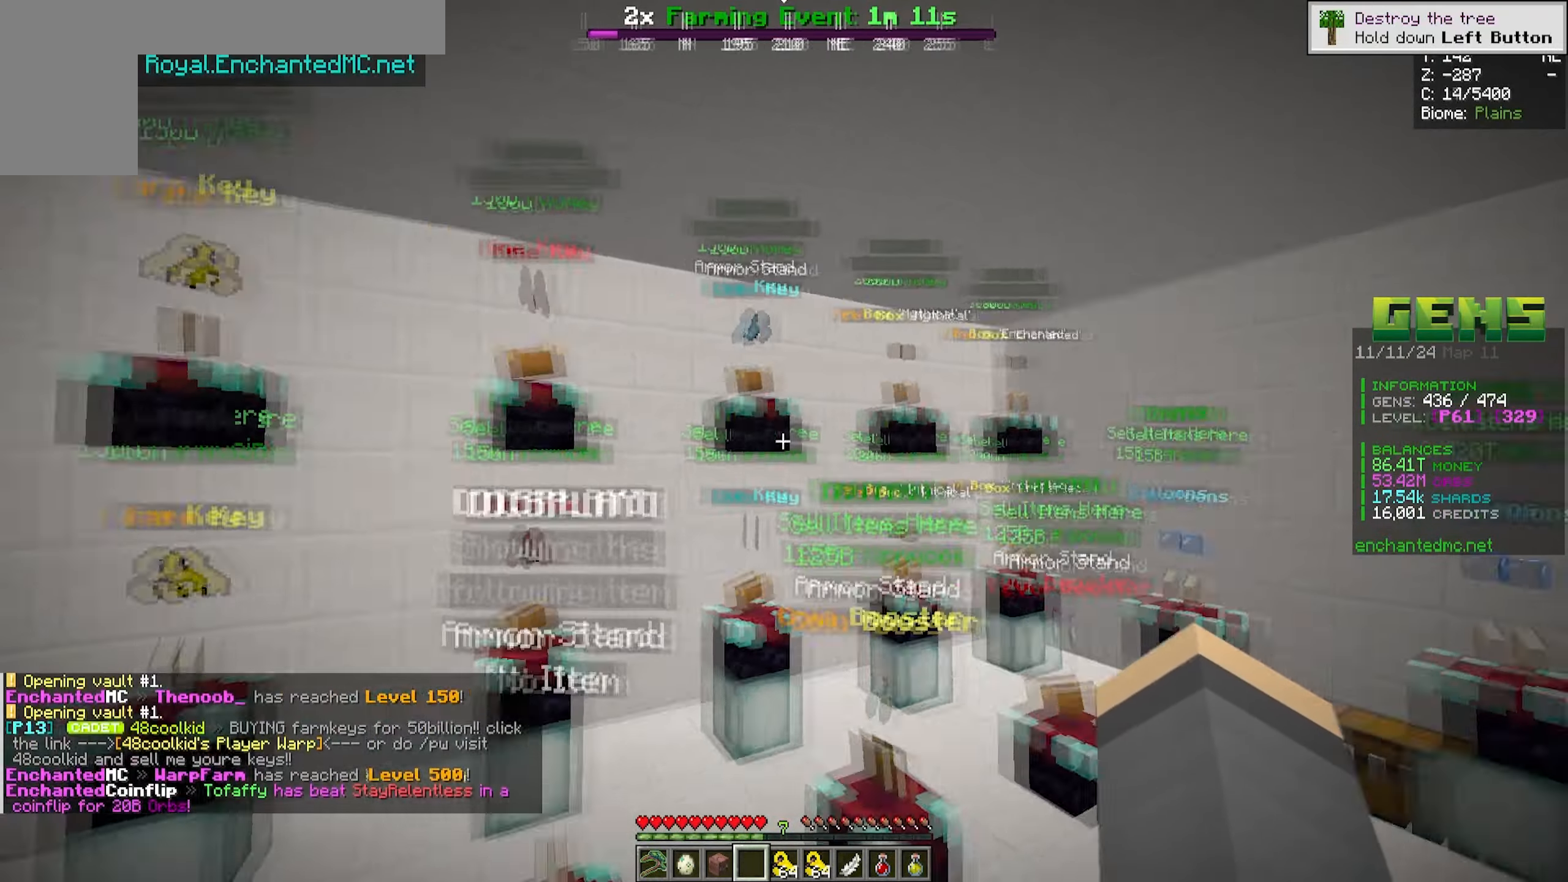
{"keys": [], "mouse": [], "events": [[167, "w", "up"]]}
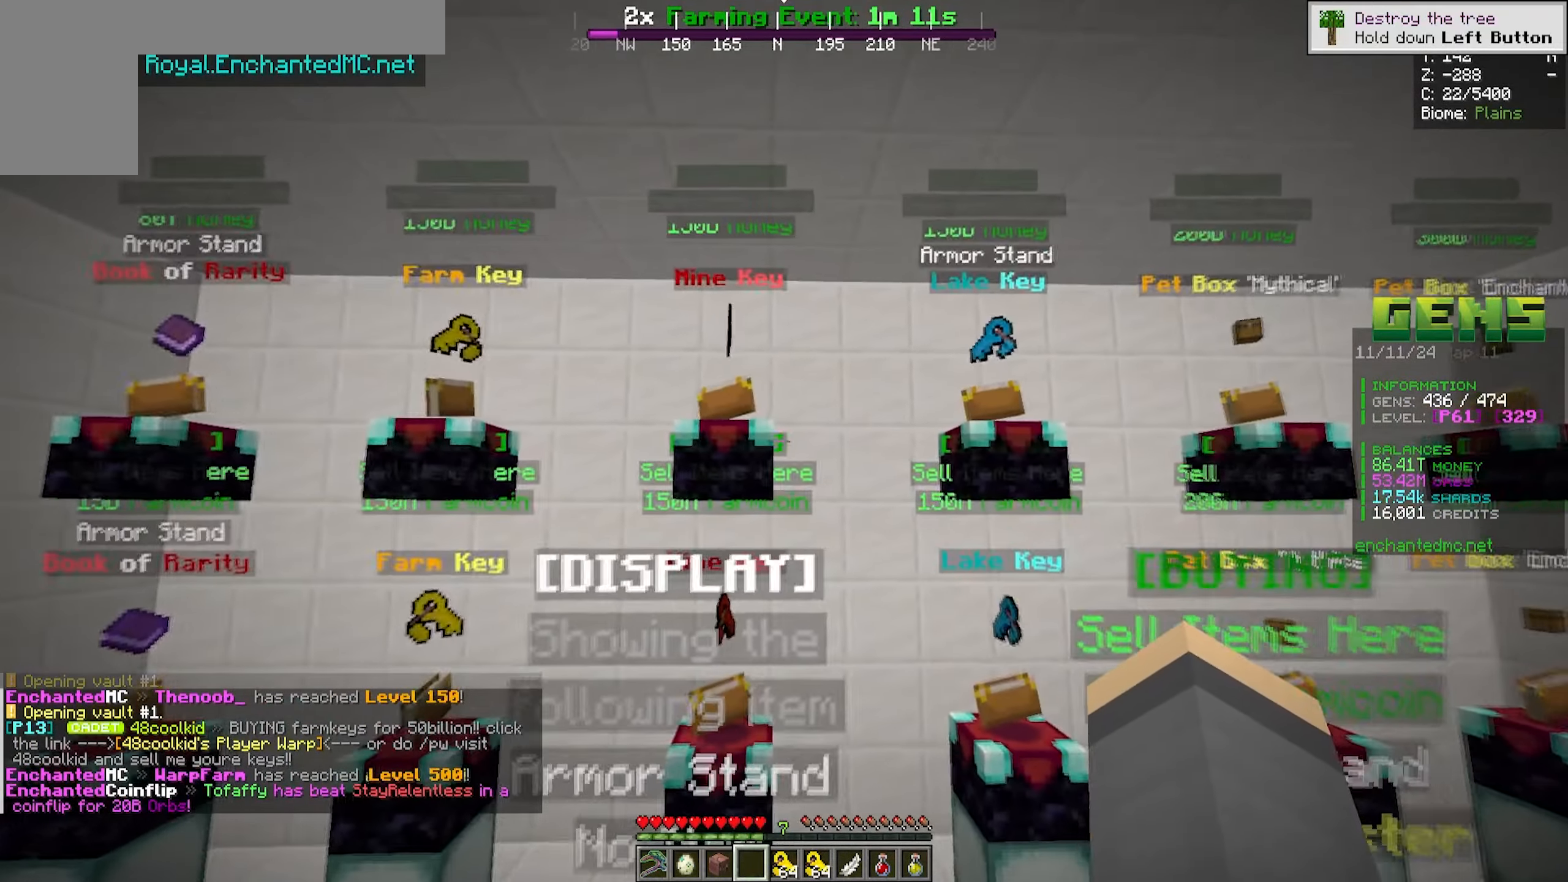
{"keys": ["a", "w"], "mouse": []}
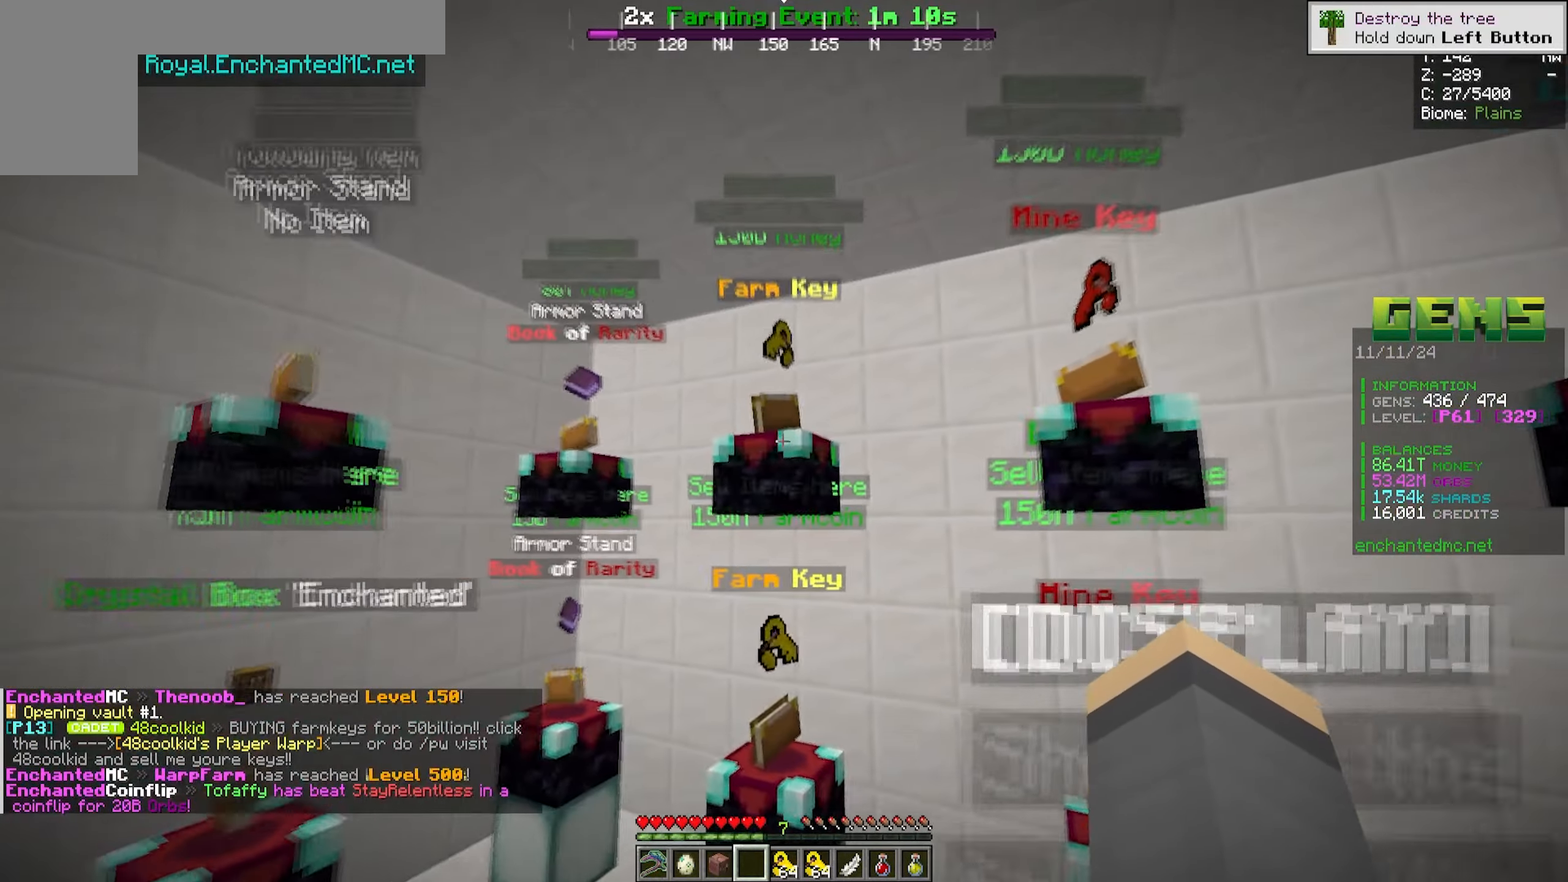
{"keys": [], "mouse": [], "events": [[33, "a", "up"], [83, "w", "up"], [183, "d", "down"], [233, "w", "down"], [350, "d", "up"], [400, "w", "up"]]}
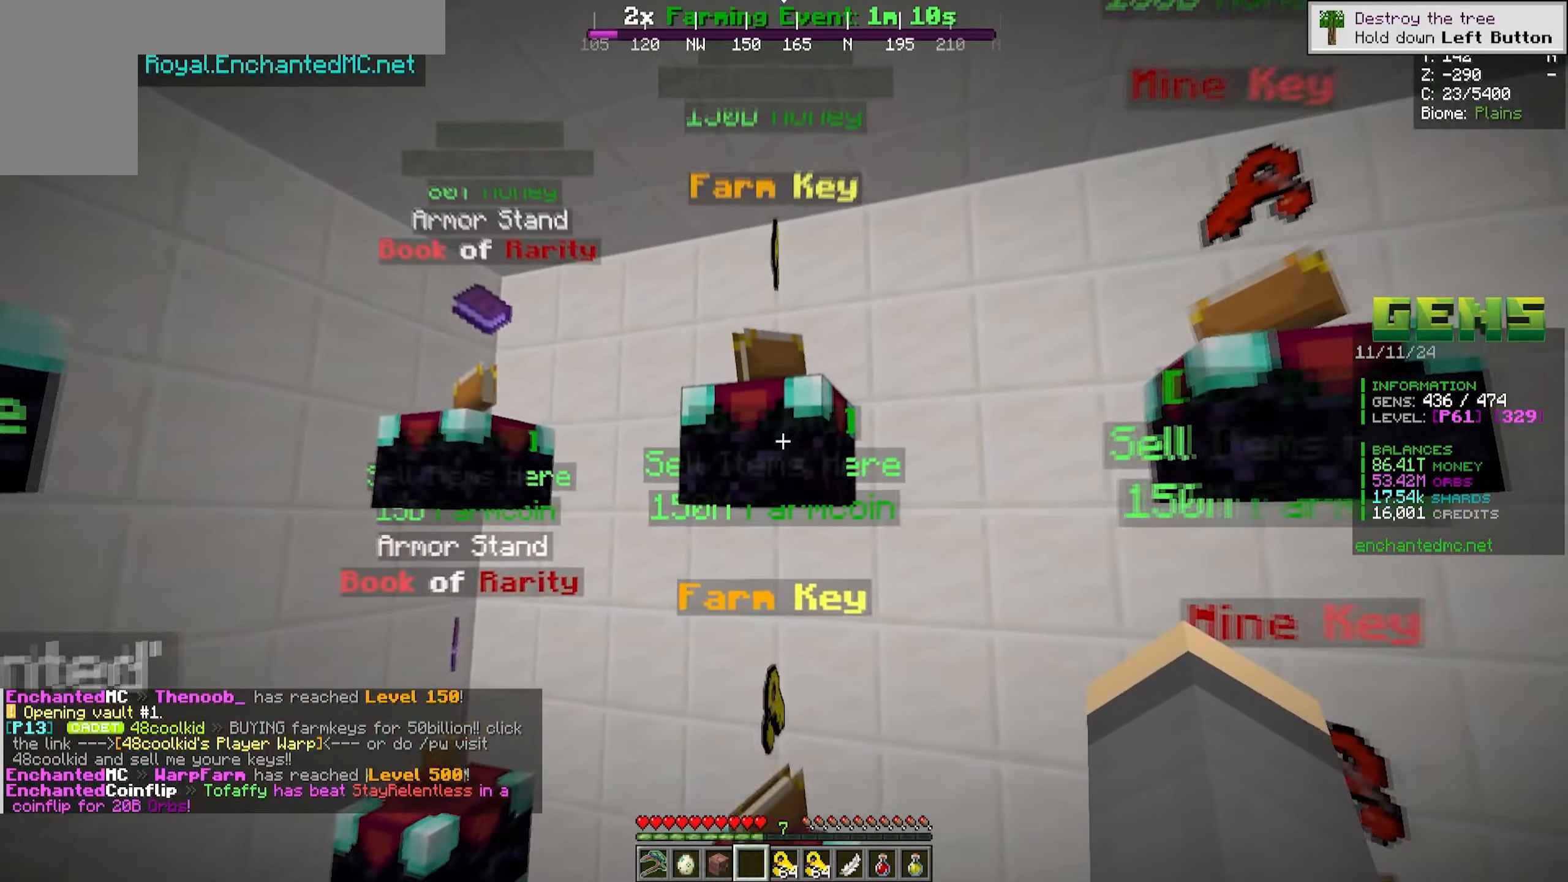
{"keys": [], "mouse": [], "events": [[233, "mouse_right", "down"], [383, "mouse_right", "up"]]}
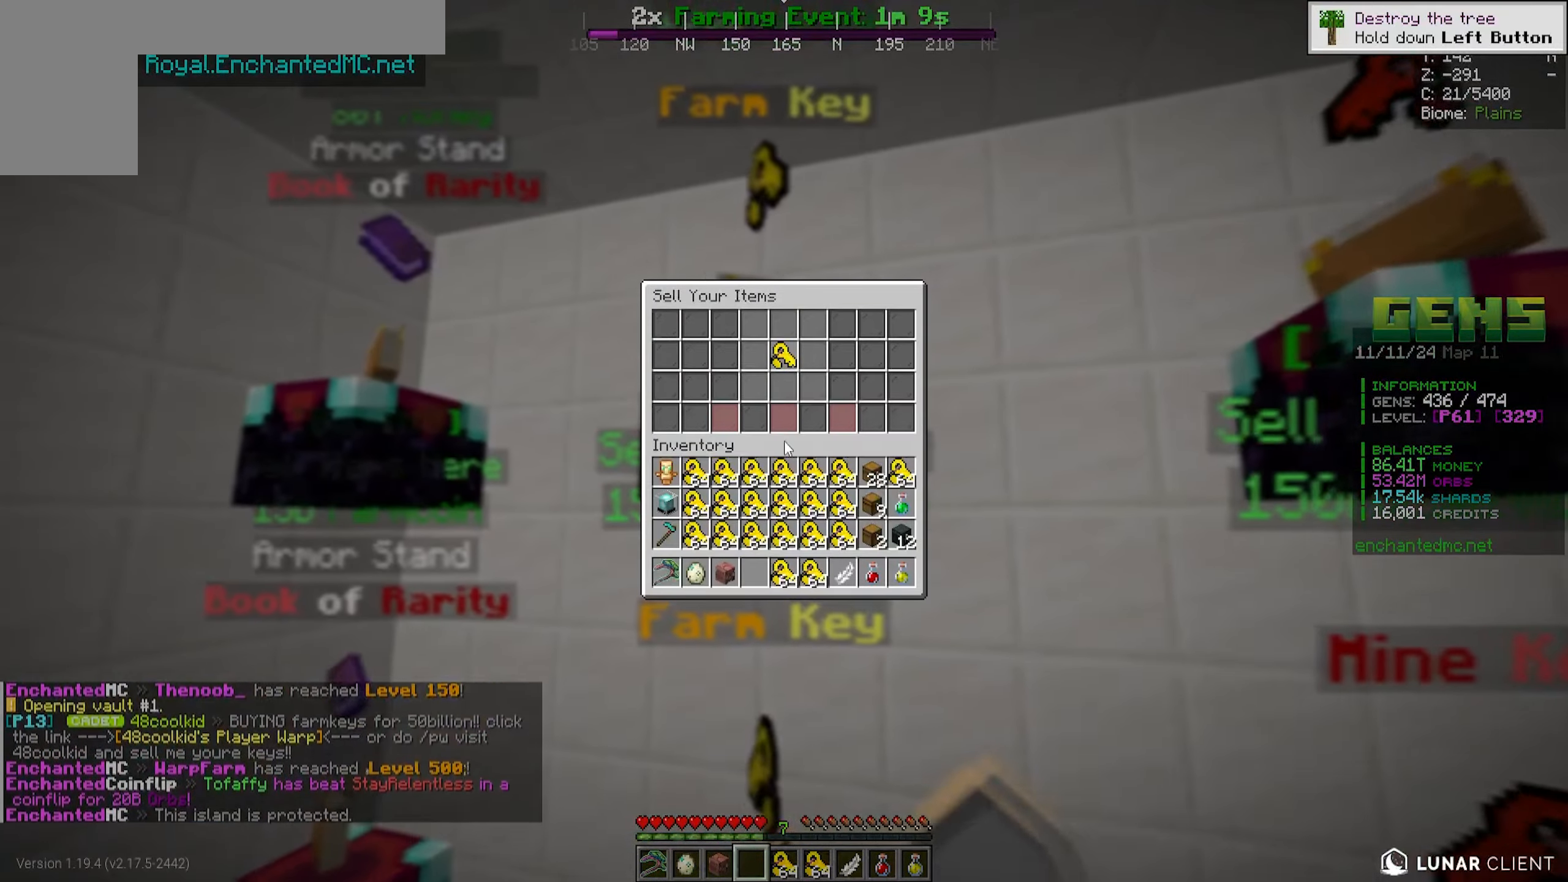
{"keys": [], "mouse": [], "events": []}
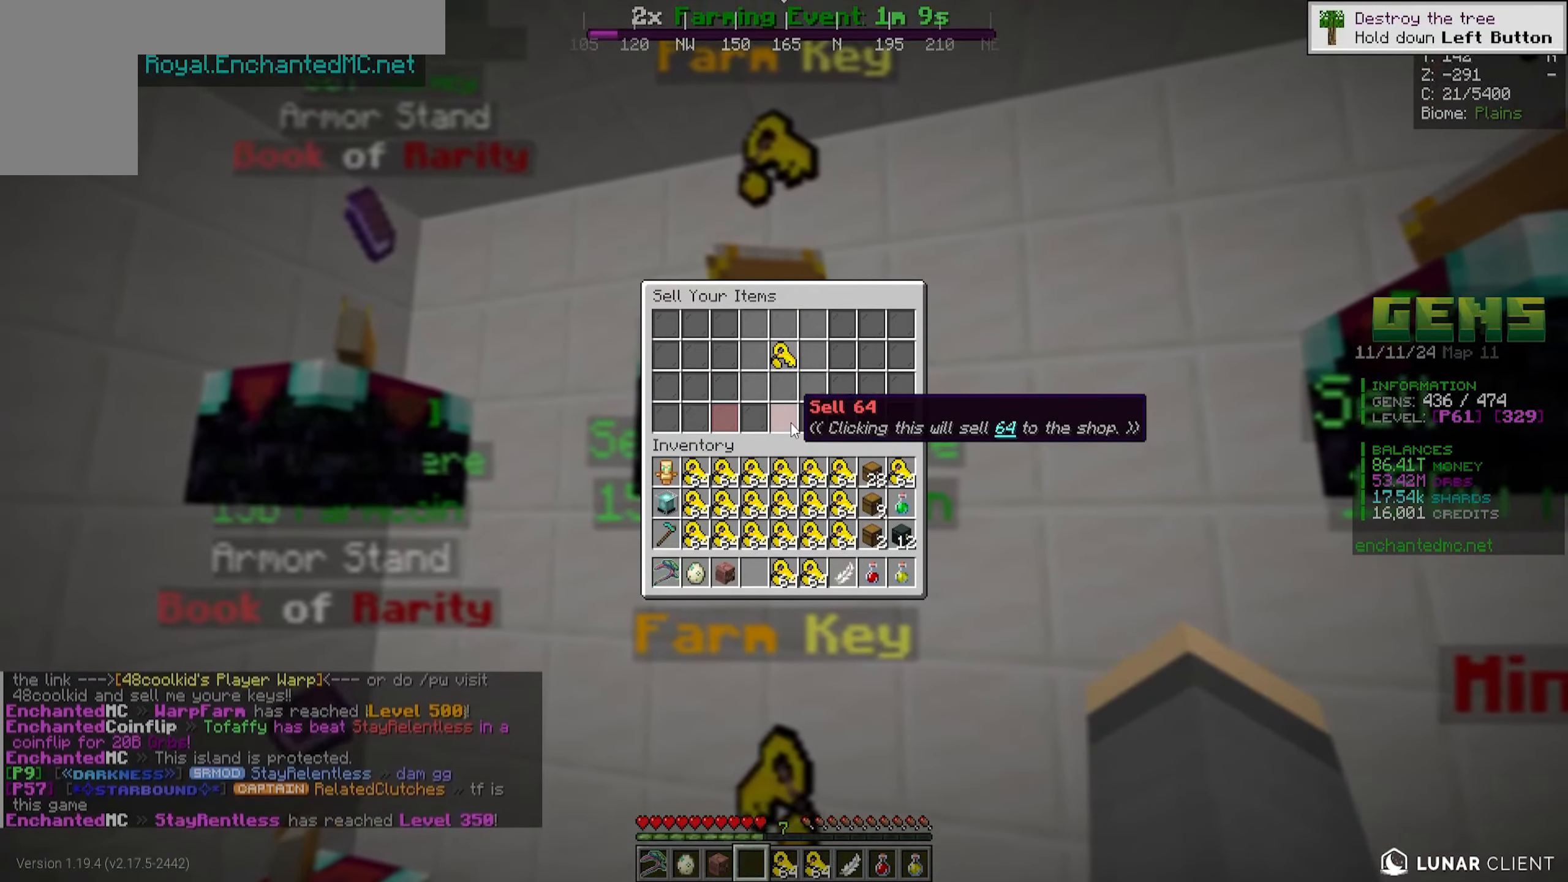
{"keys": [], "mouse": [], "events": []}
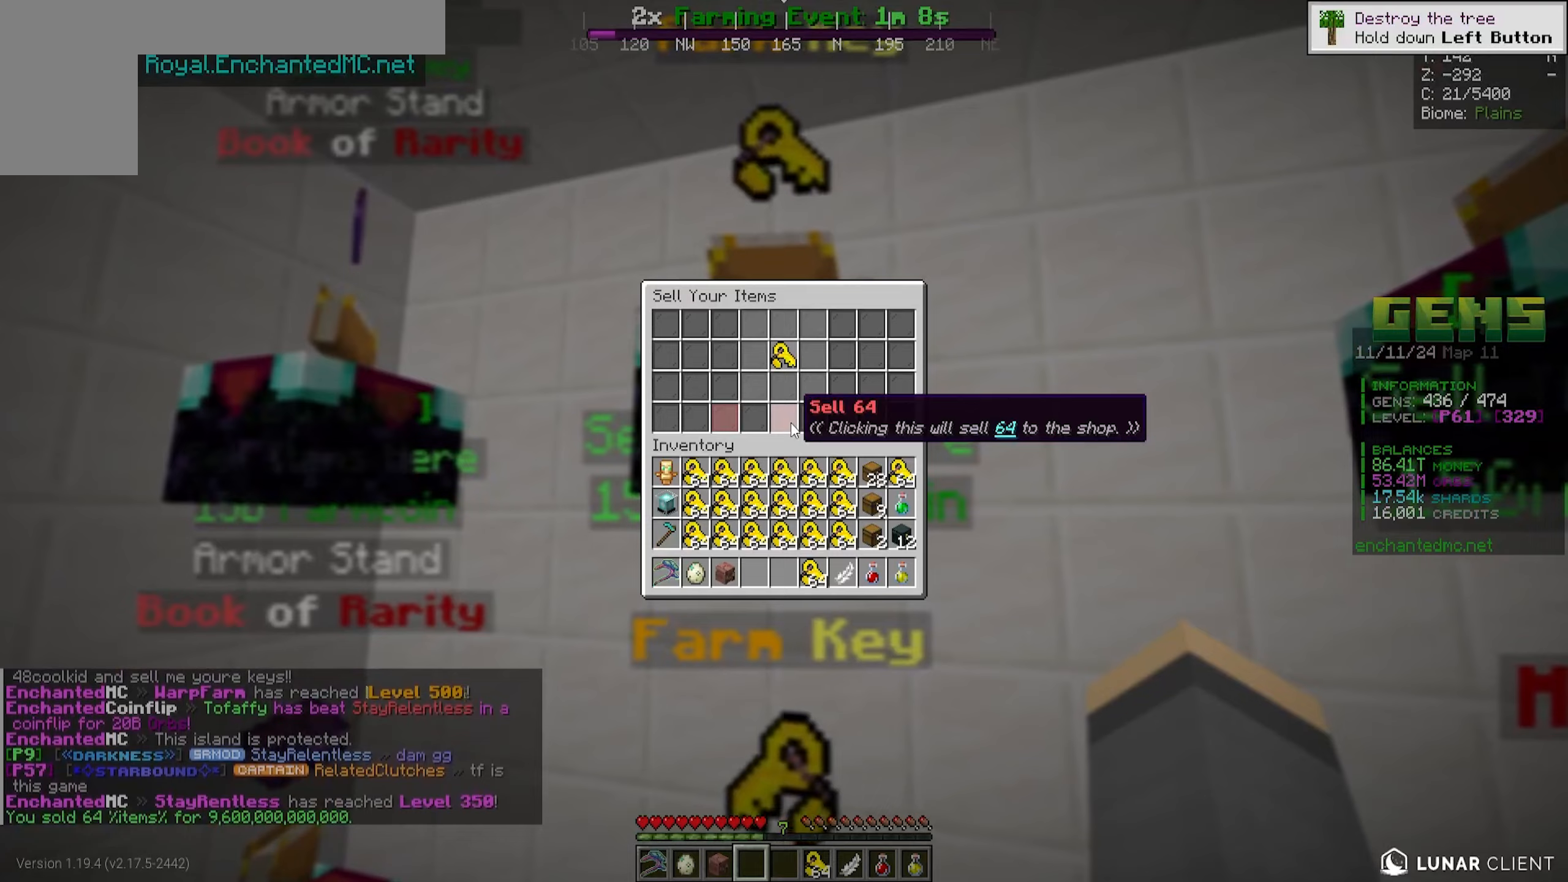
{"keys": [], "mouse": [], "events": []}
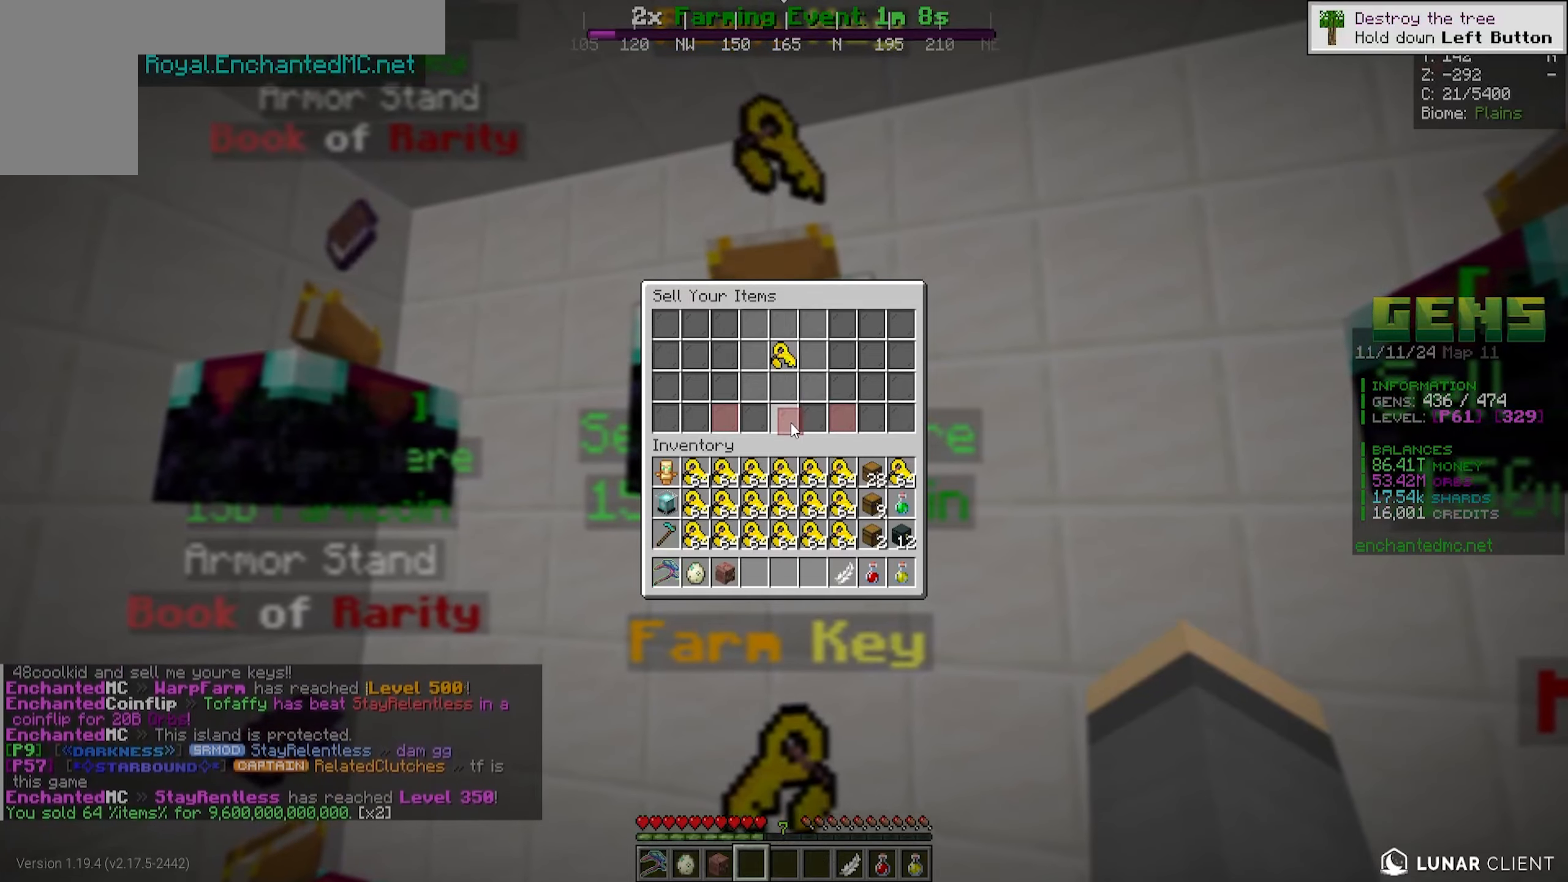
{"keys": [], "mouse": [], "events": []}
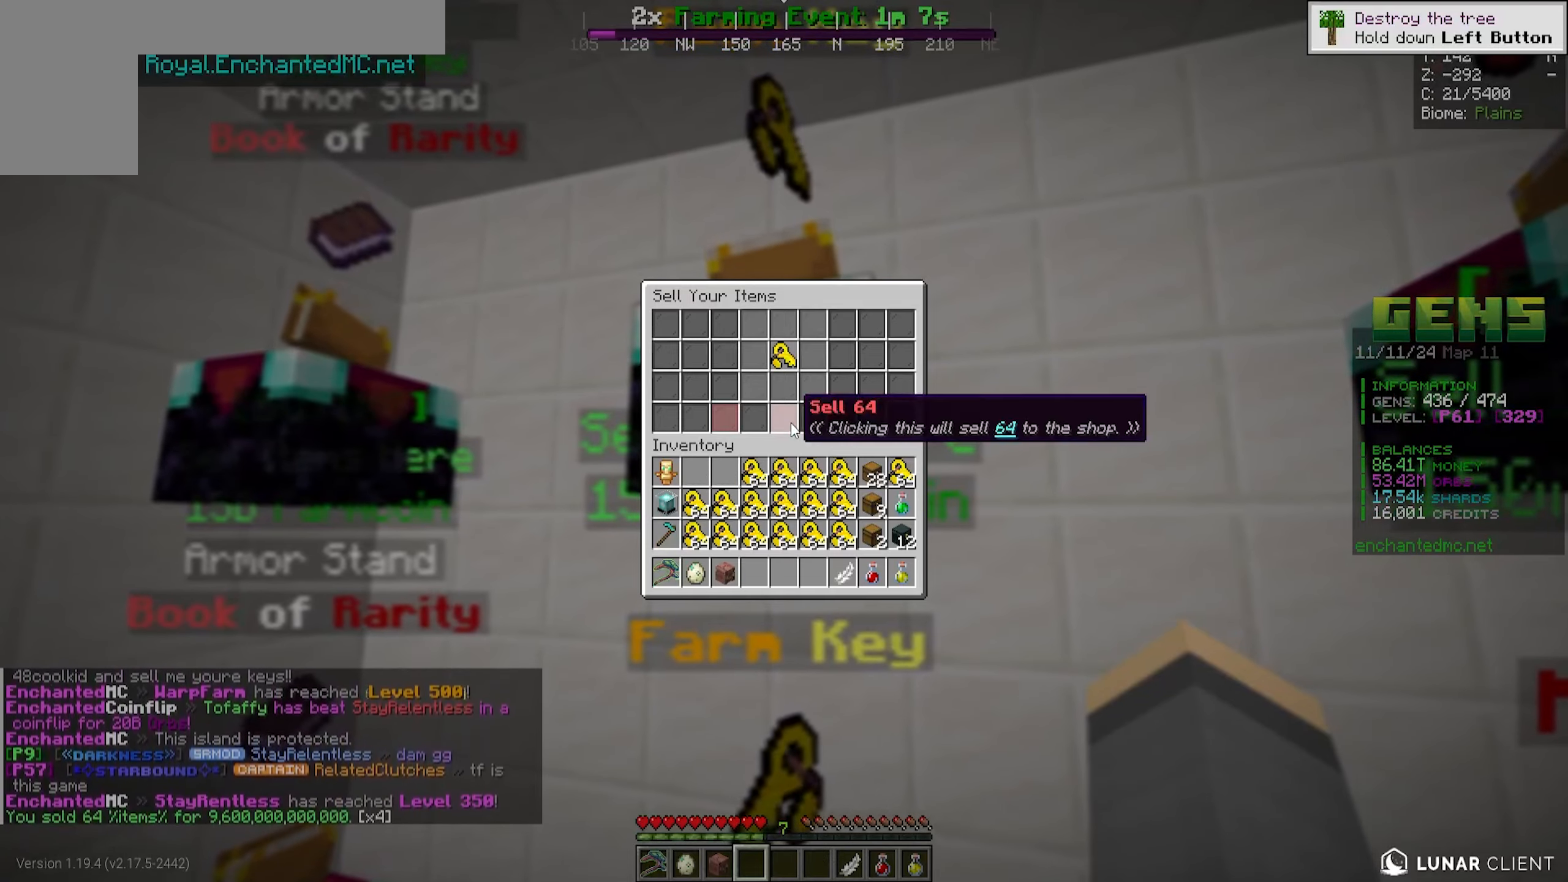
{"keys": [], "mouse": [], "events": []}
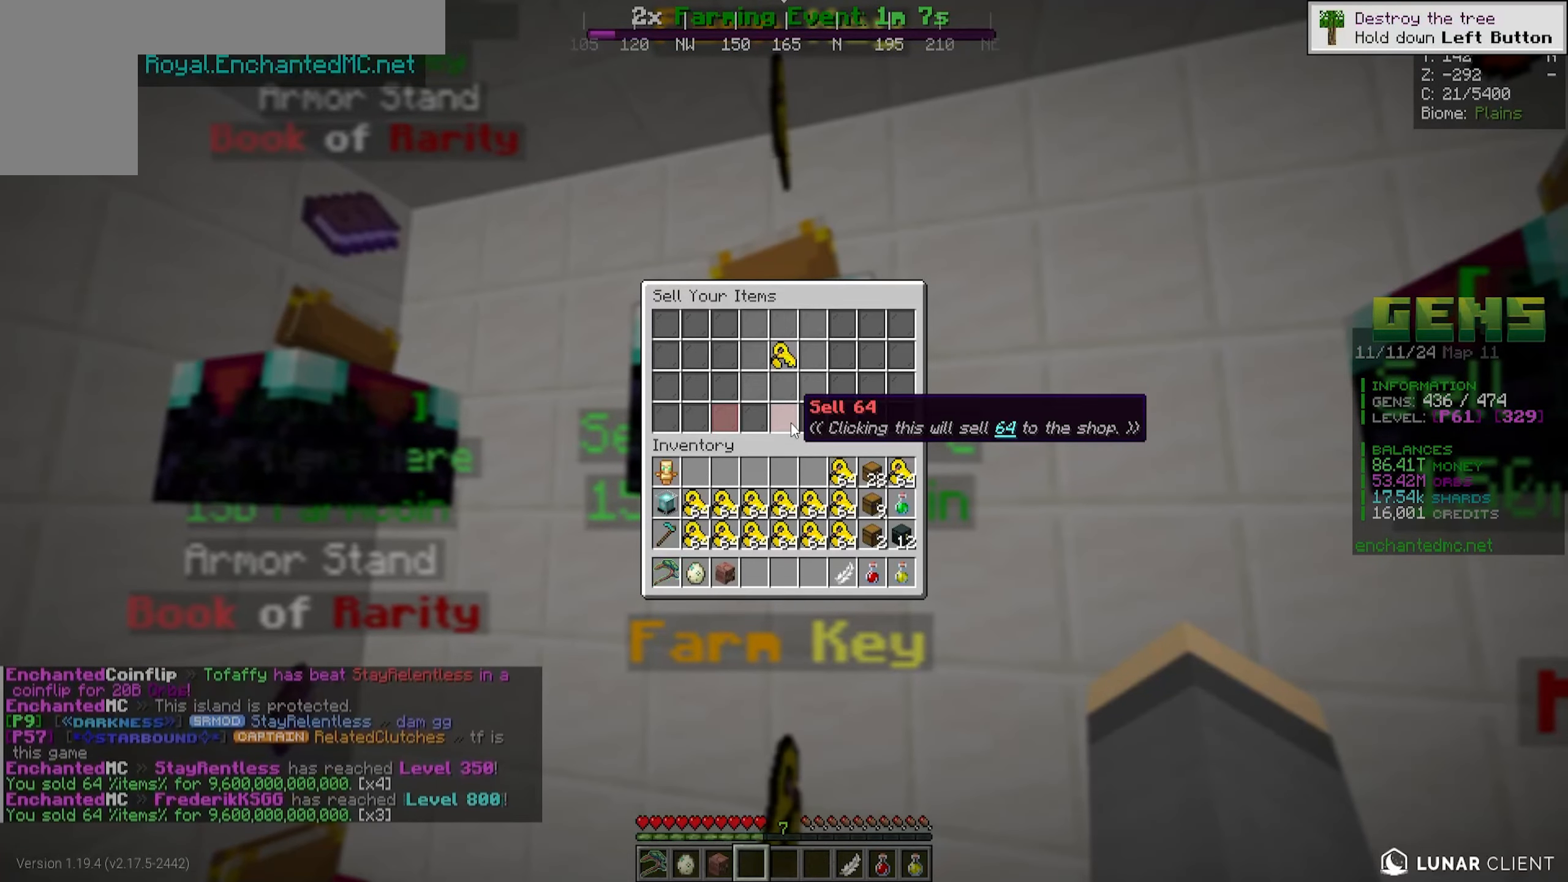
{"keys": [], "mouse": [], "events": []}
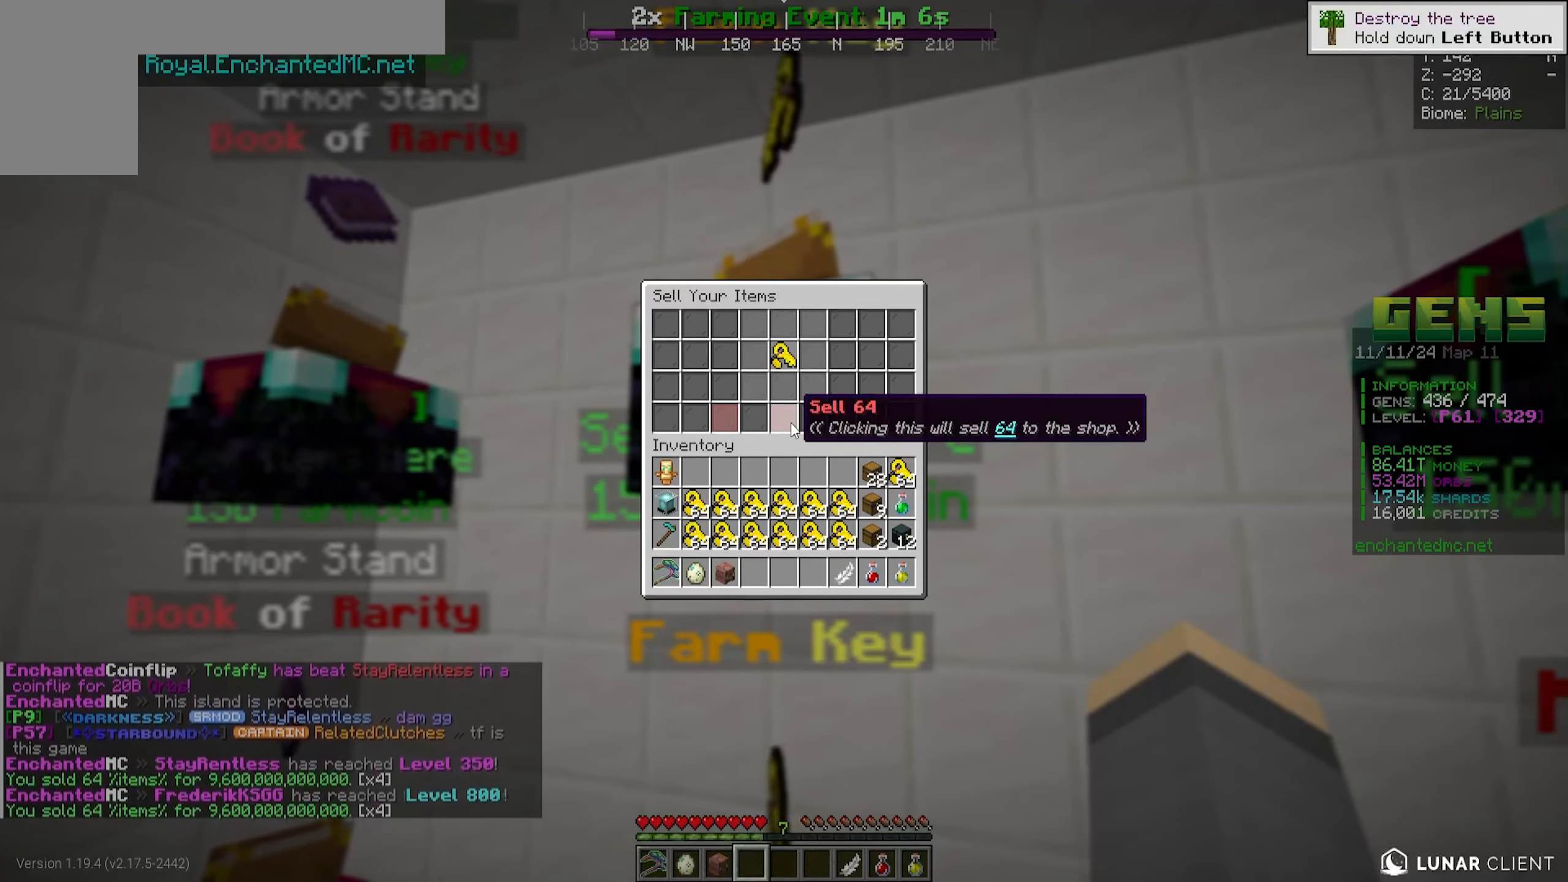
{"keys": [], "mouse": [], "events": [[267, "mouse_right", "down"], [467, "mouse_right", "up"]]}